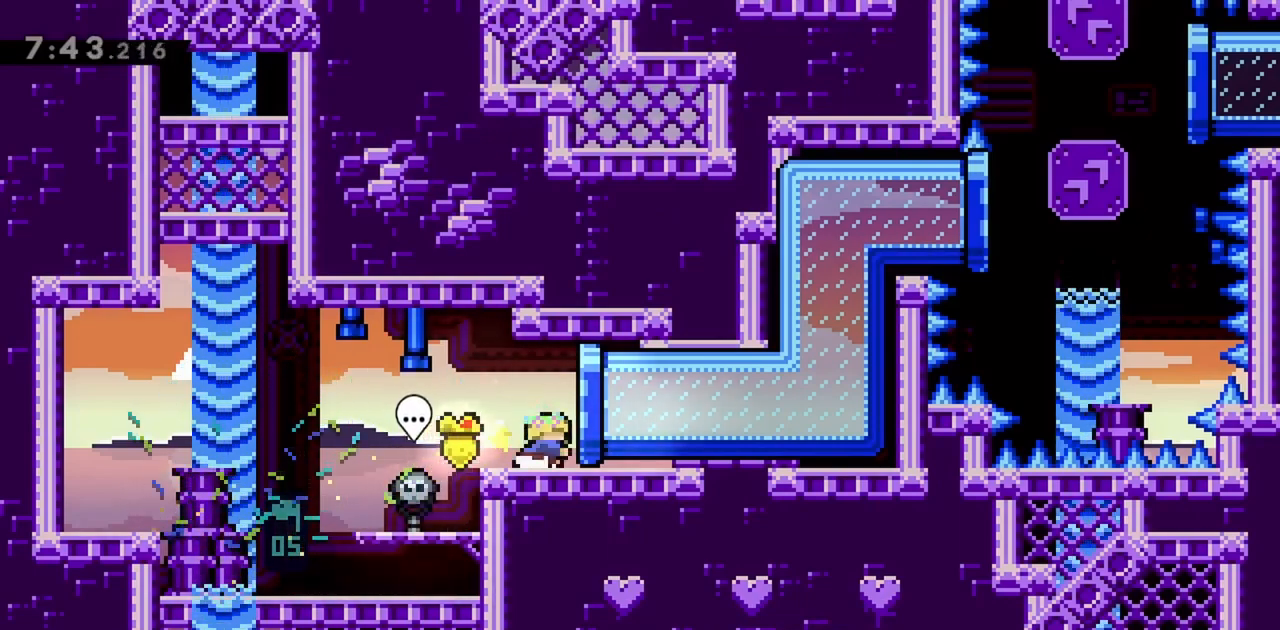
Gameplay with keyboard; each line is a JSON object with the keys held at the frame after it. "events" lists presses ("down") and releases ("up") of "dash", "demo", "down", "grab", "jump", "jump2", "left", "right" and "up" between this image and that frame as [ms after this image, input, new state], when the widget could be followed in between. No other keys are recorded. Mouse input is not recorded. Key names are as the overlay labels them; some are game actions (e.g. jump) rather than physical keys.
{"keys": ["grab"], "events": [[183, "dash", "up"], [317, "right", "up"]]}
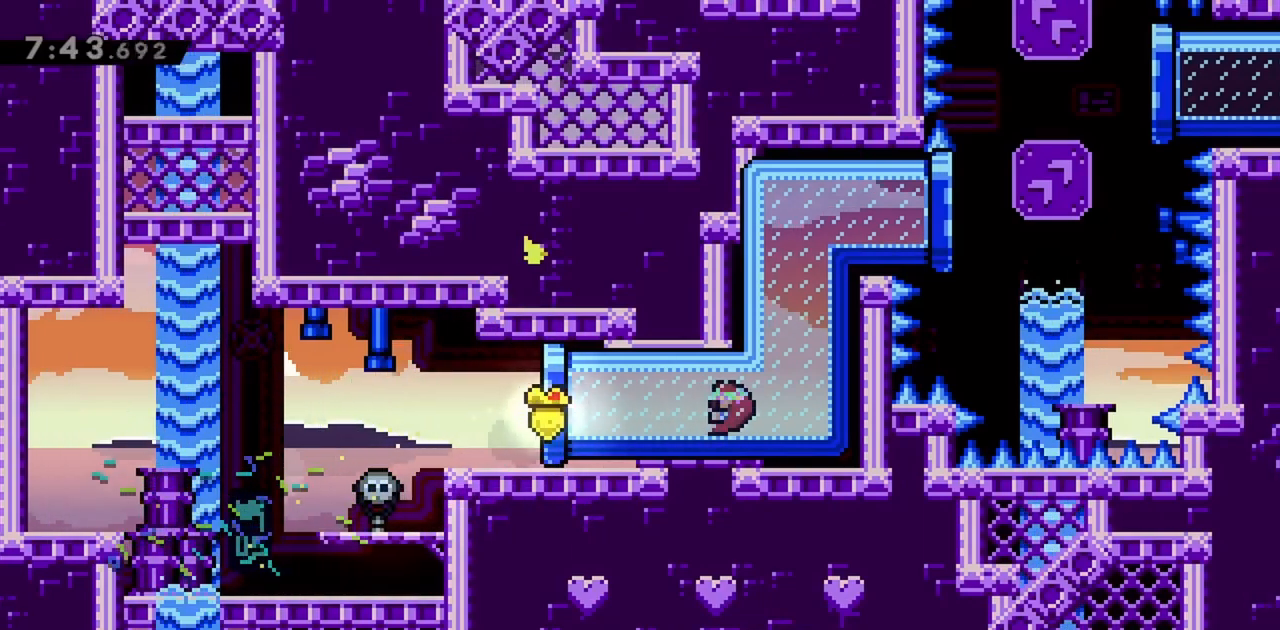
{"keys": ["grab", "left"], "events": [[17, "left", "down"]]}
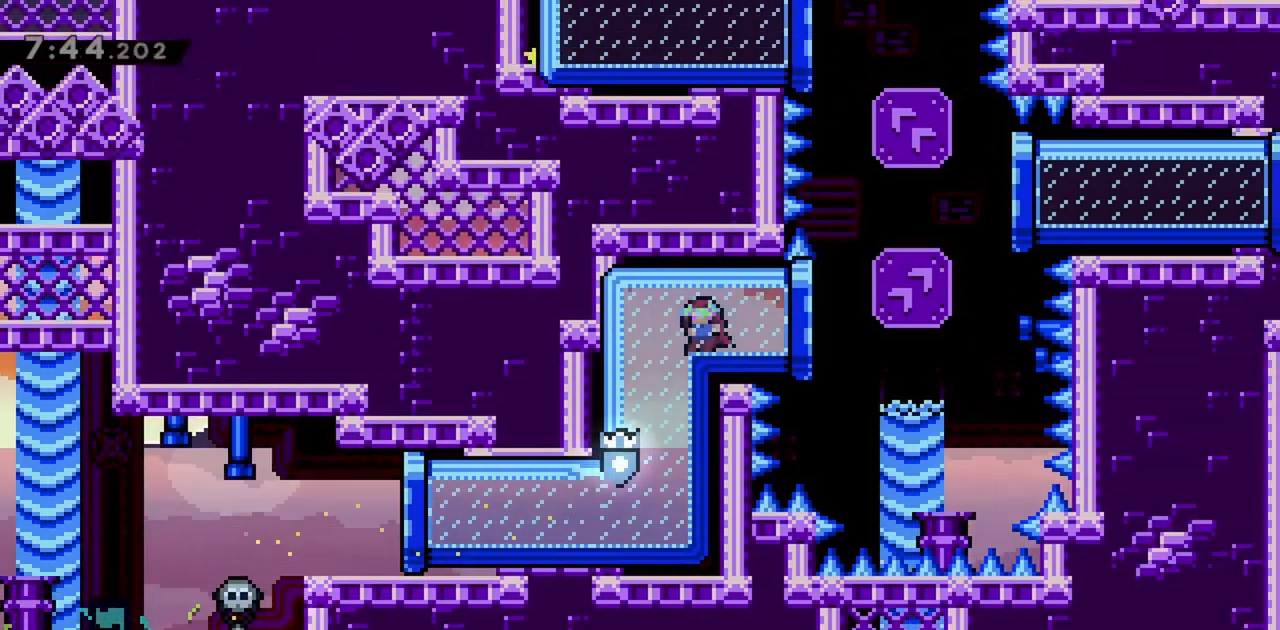
{"keys": ["grab", "left"], "events": []}
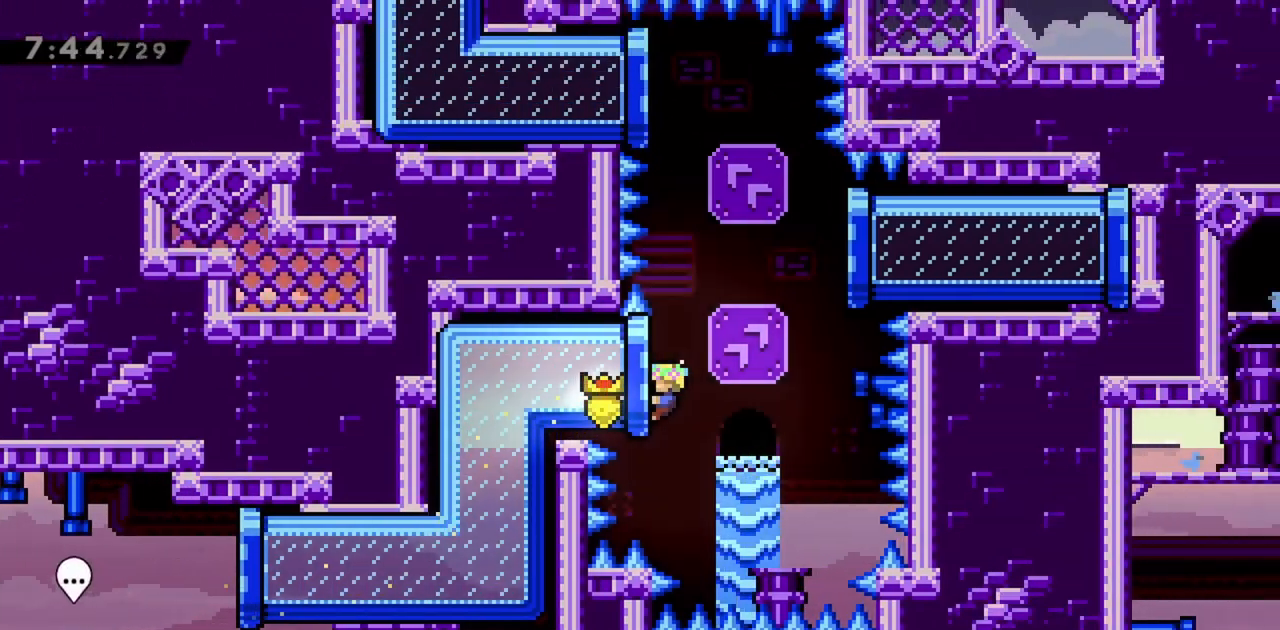
{"keys": ["grab", "jump", "right"], "events": [[117, "up", "down"], [350, "right", "down"], [400, "jump", "down"], [400, "left", "up"], [400, "up", "up"]]}
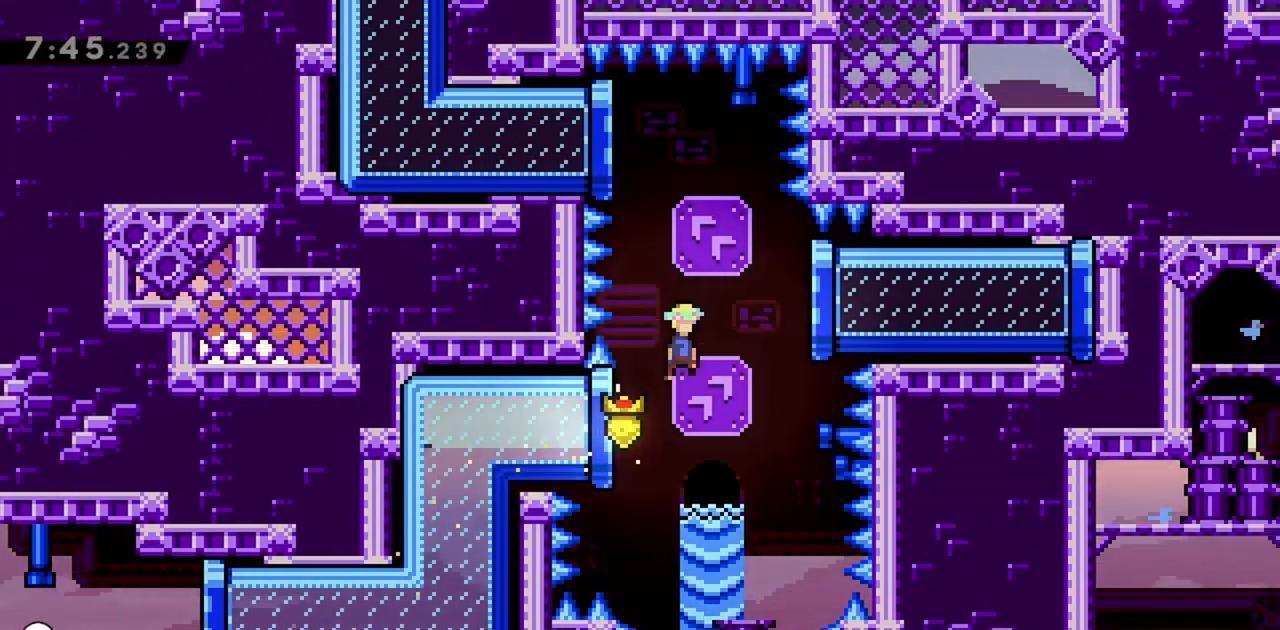
{"keys": ["grab", "up"], "events": [[367, "jump", "up"], [417, "up", "down"], [450, "right", "up"]]}
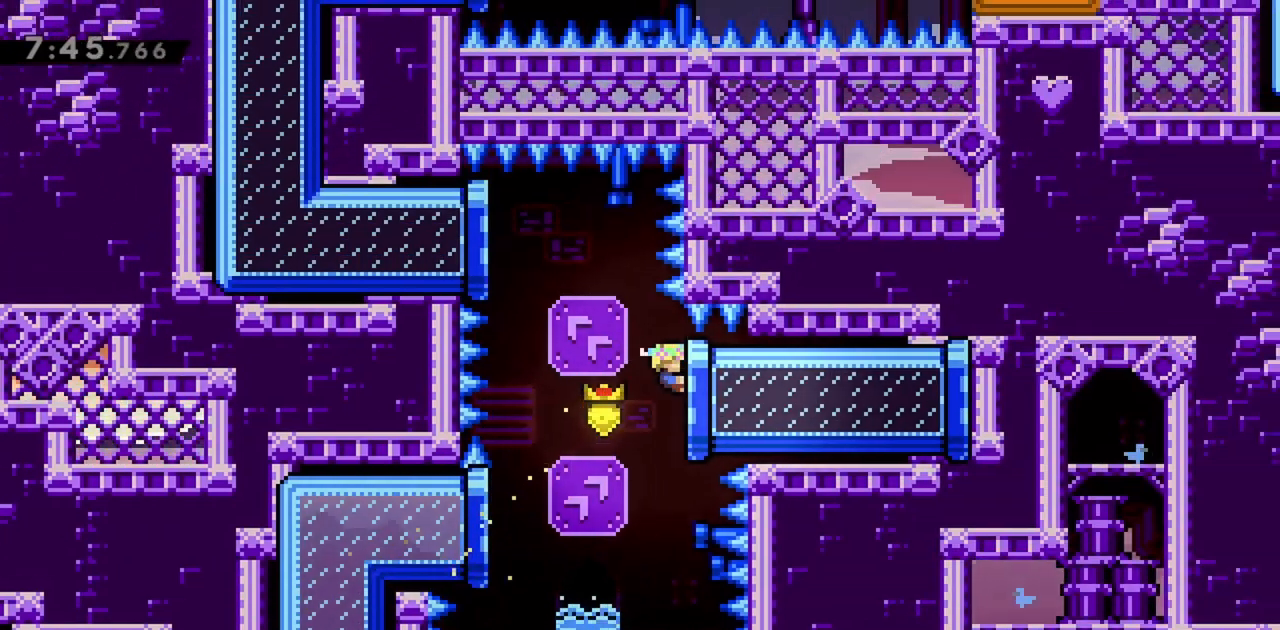
{"keys": ["grab", "jump", "left", "up"], "events": [[50, "left", "down"], [50, "up", "up"], [100, "jump", "down"], [467, "up", "down"]]}
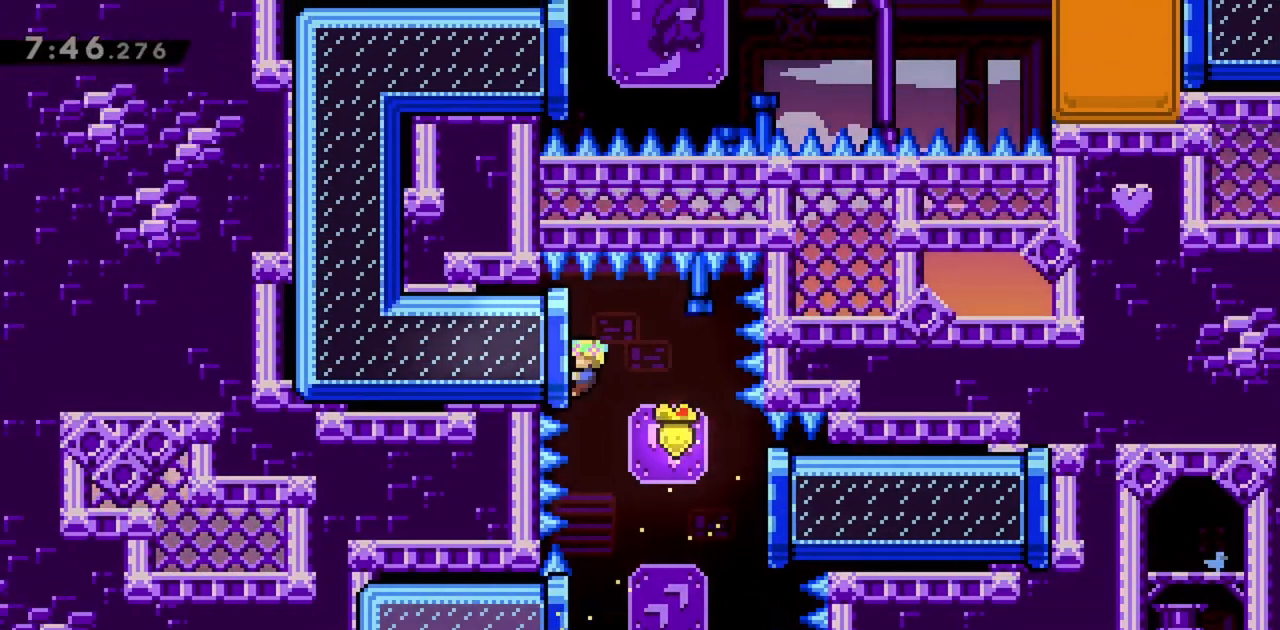
{"keys": ["grab"], "events": [[100, "jump", "up"], [250, "dash", "down"], [250, "up", "up"], [467, "dash", "up"], [467, "left", "up"]]}
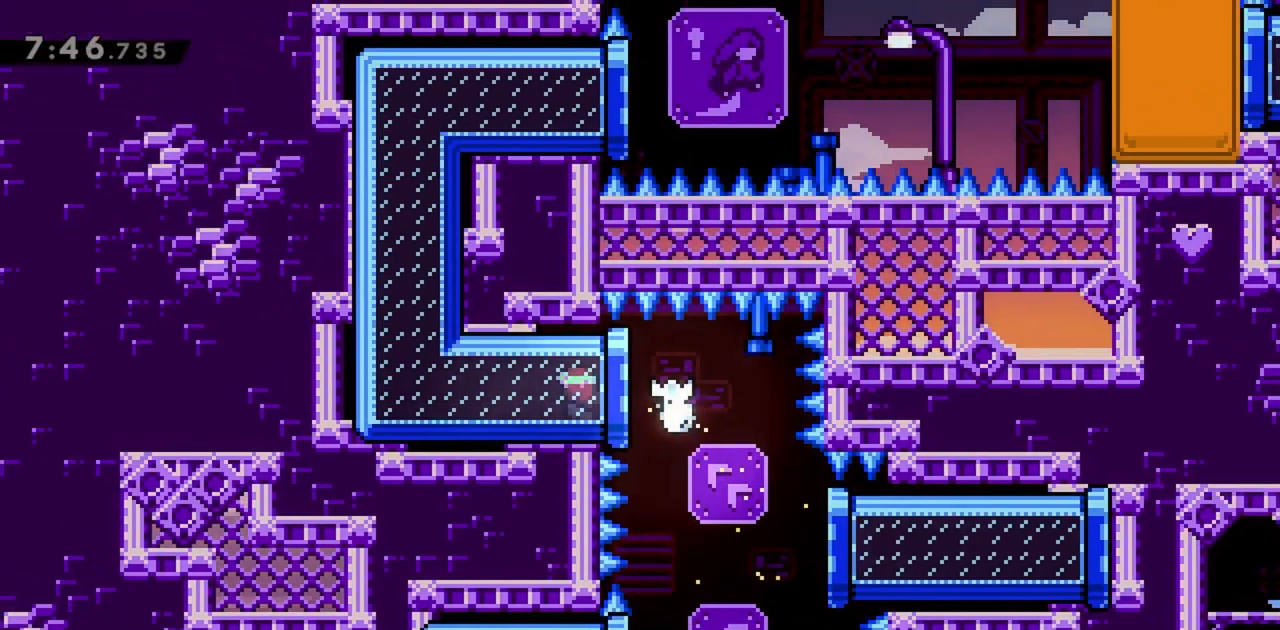
{"keys": [], "events": [[300, "grab", "up"]]}
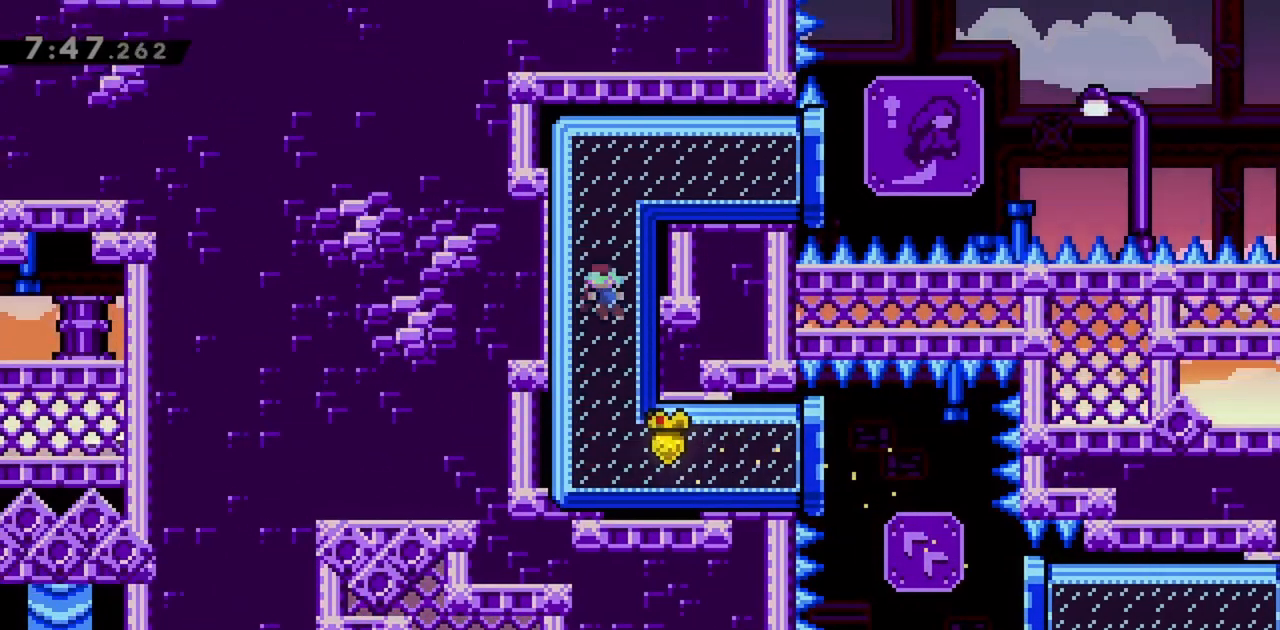
{"keys": ["right"], "events": [[117, "right", "down"]]}
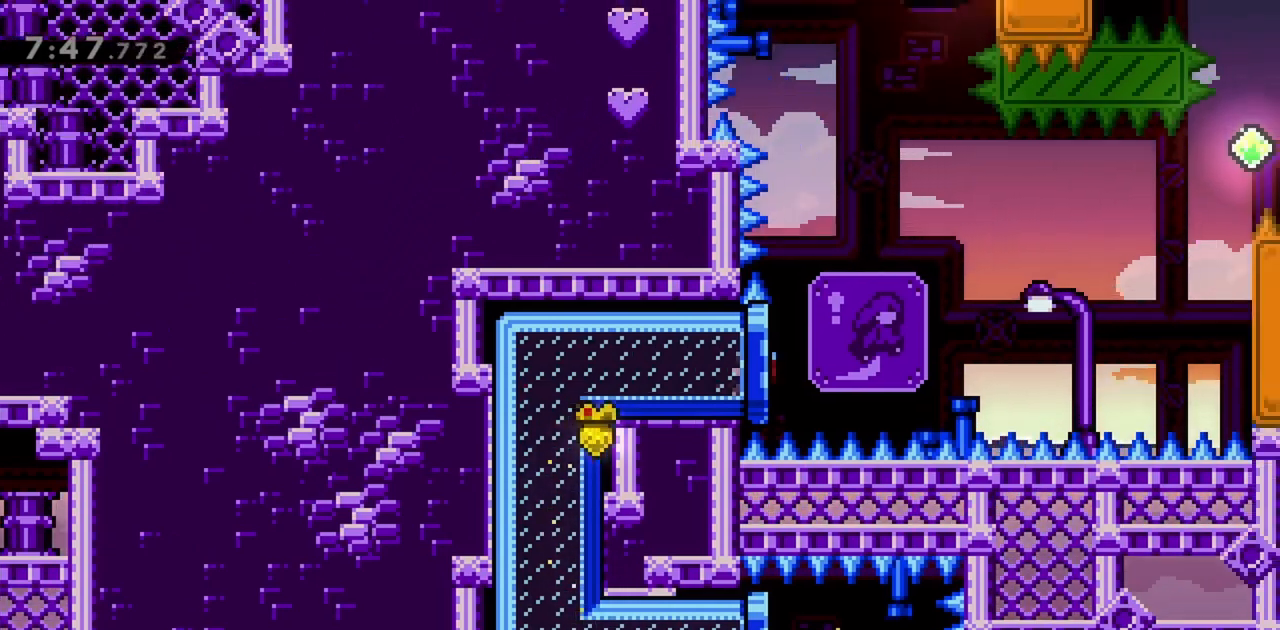
{"keys": ["jump", "right"], "events": [[133, "jump", "down"]]}
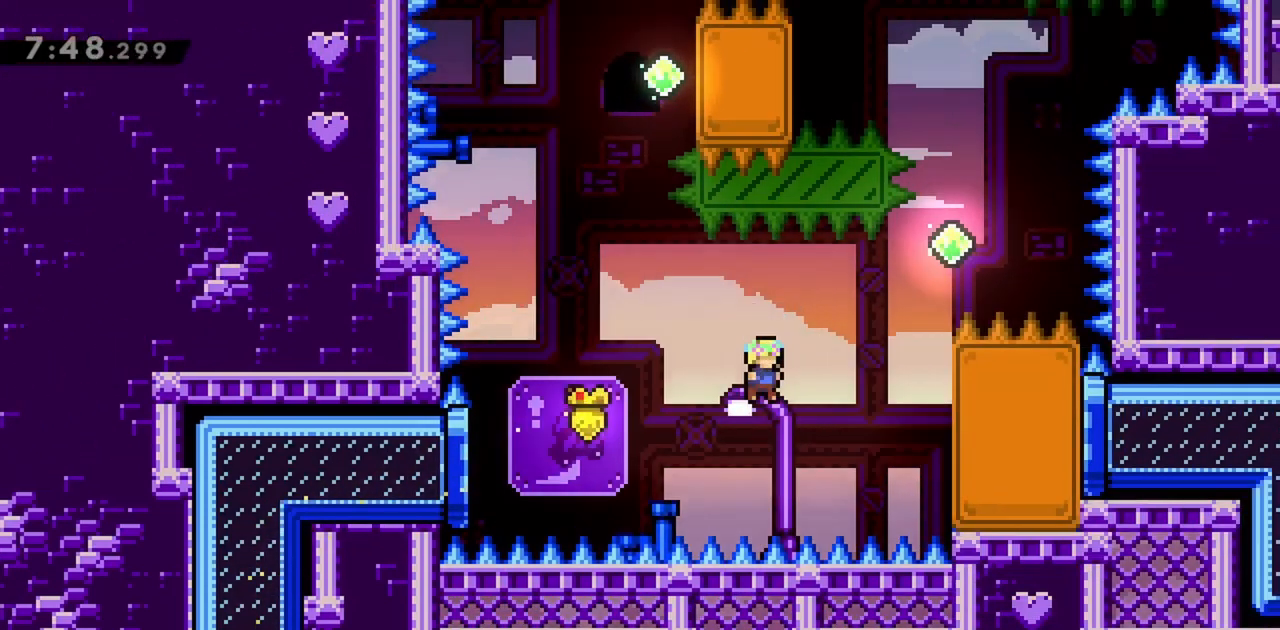
{"keys": ["grab", "up"], "events": [[50, "dash", "down"], [233, "dash", "up"], [233, "grab", "down"], [233, "jump", "up"], [417, "up", "down"], [467, "right", "up"]]}
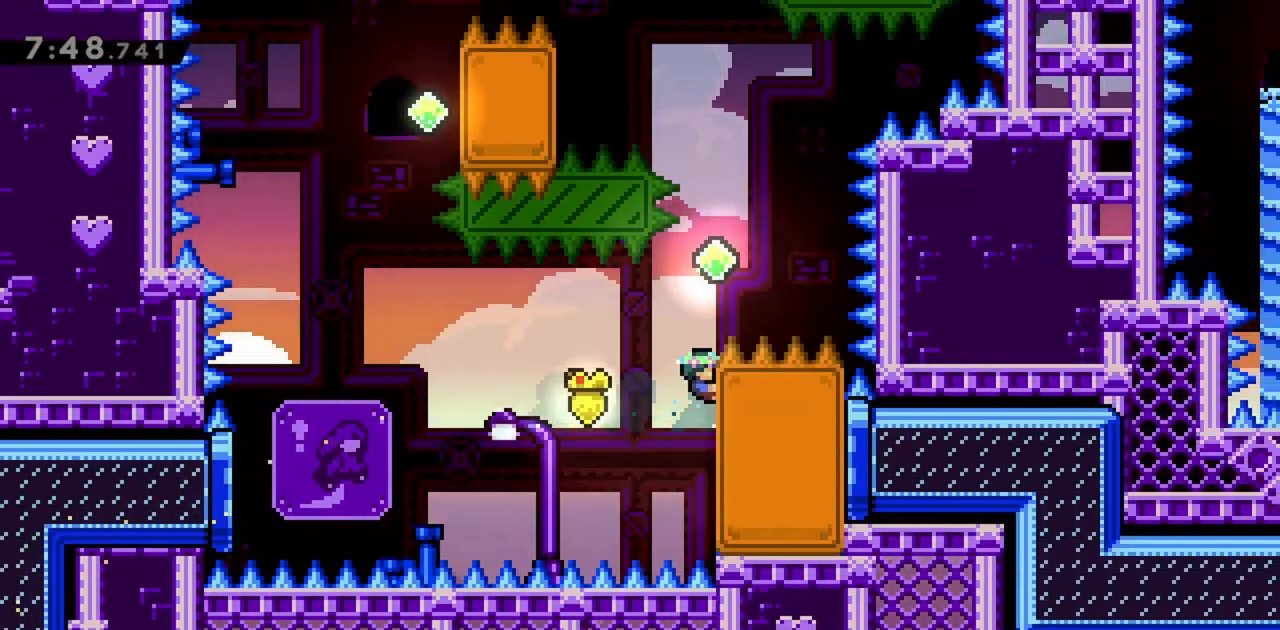
{"keys": ["grab", "jump", "up"], "events": [[283, "jump", "down"]]}
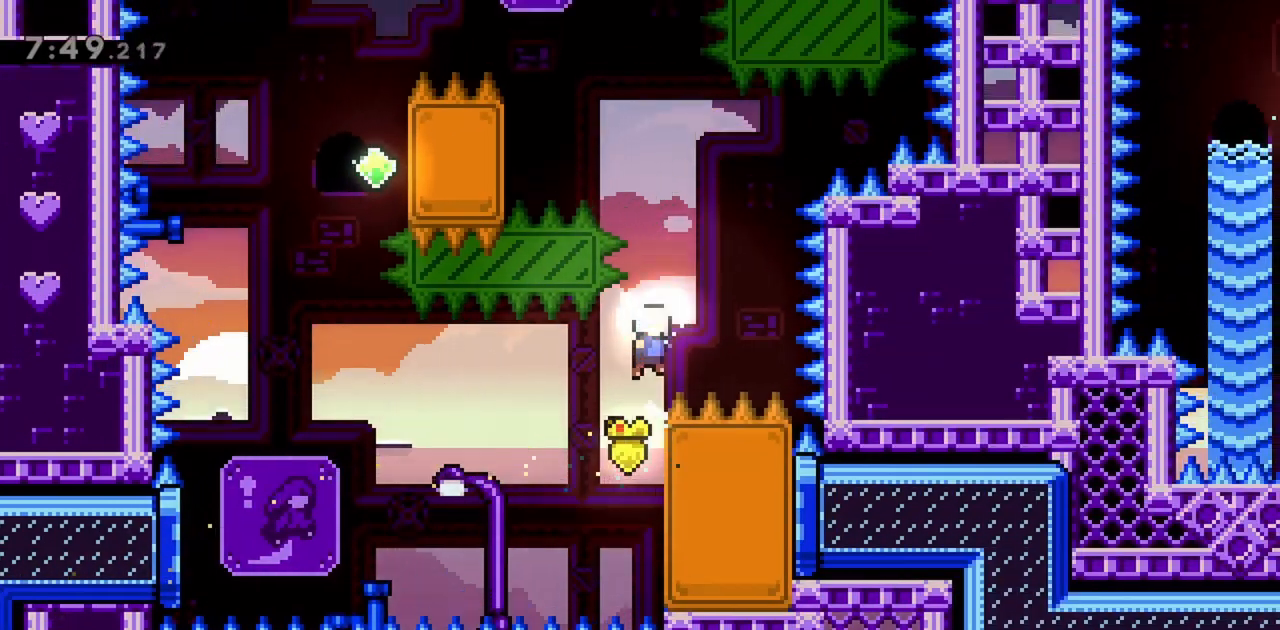
{"keys": ["grab", "jump", "left", "up"], "events": [[150, "dash", "down"], [150, "left", "down"], [350, "dash", "up"]]}
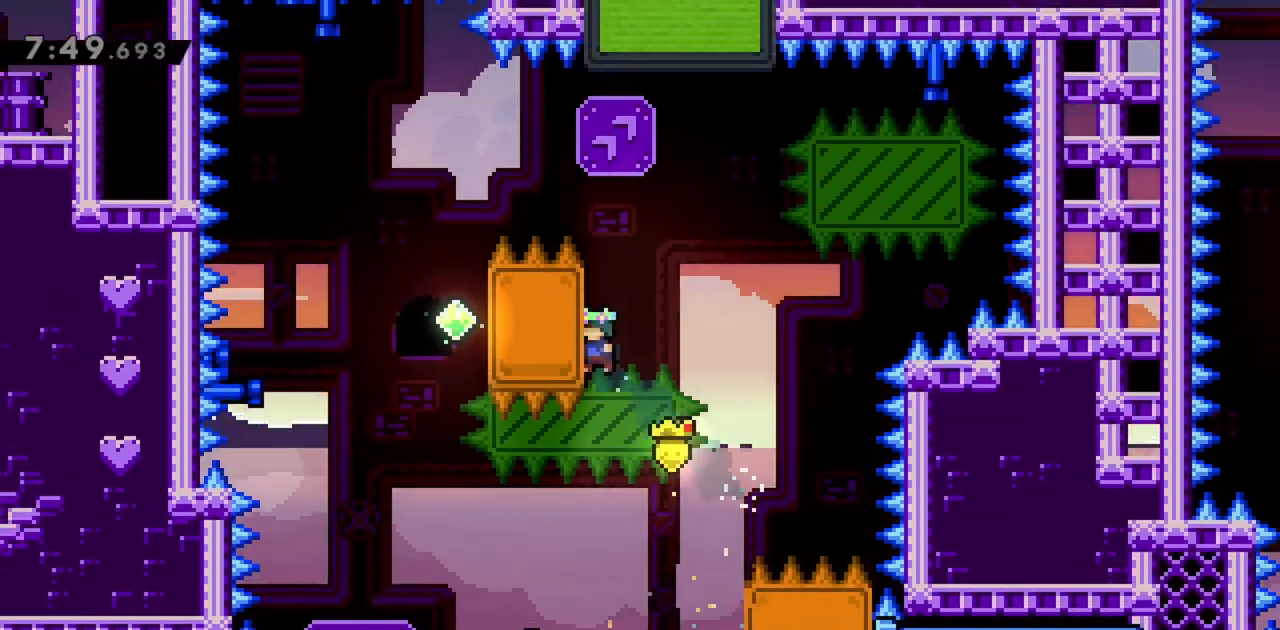
{"keys": ["grab", "left", "up"], "events": [[67, "jump", "up"]]}
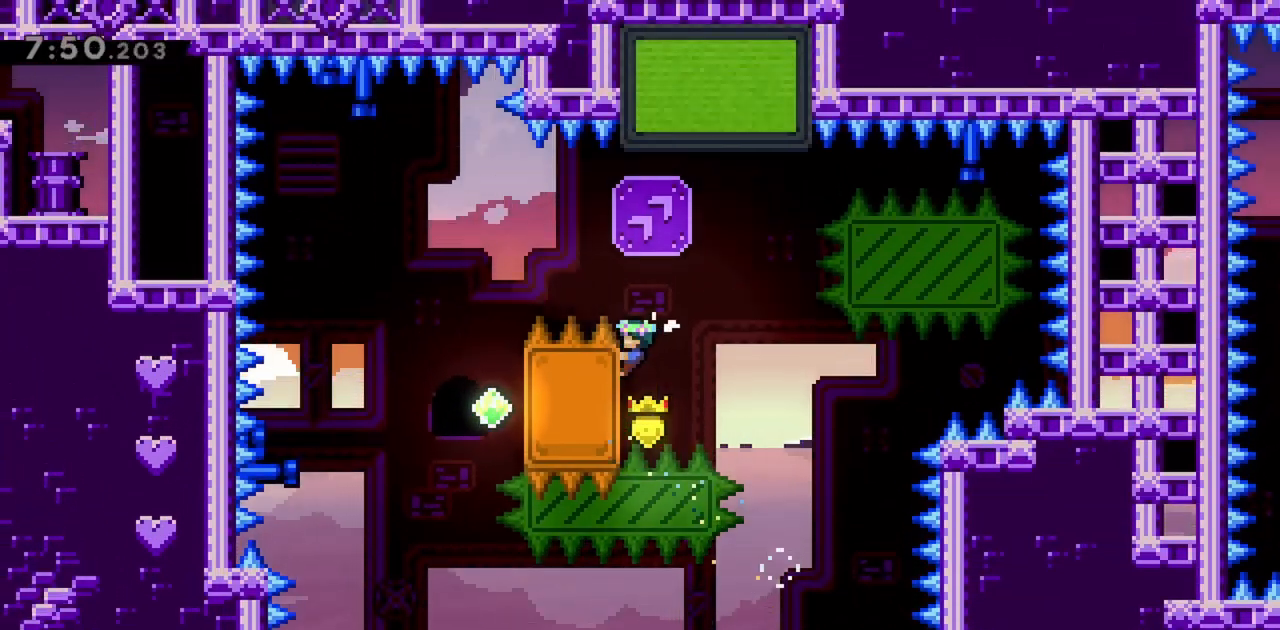
{"keys": ["jump", "left"], "events": [[133, "up", "up"], [183, "jump", "down"], [317, "grab", "up"]]}
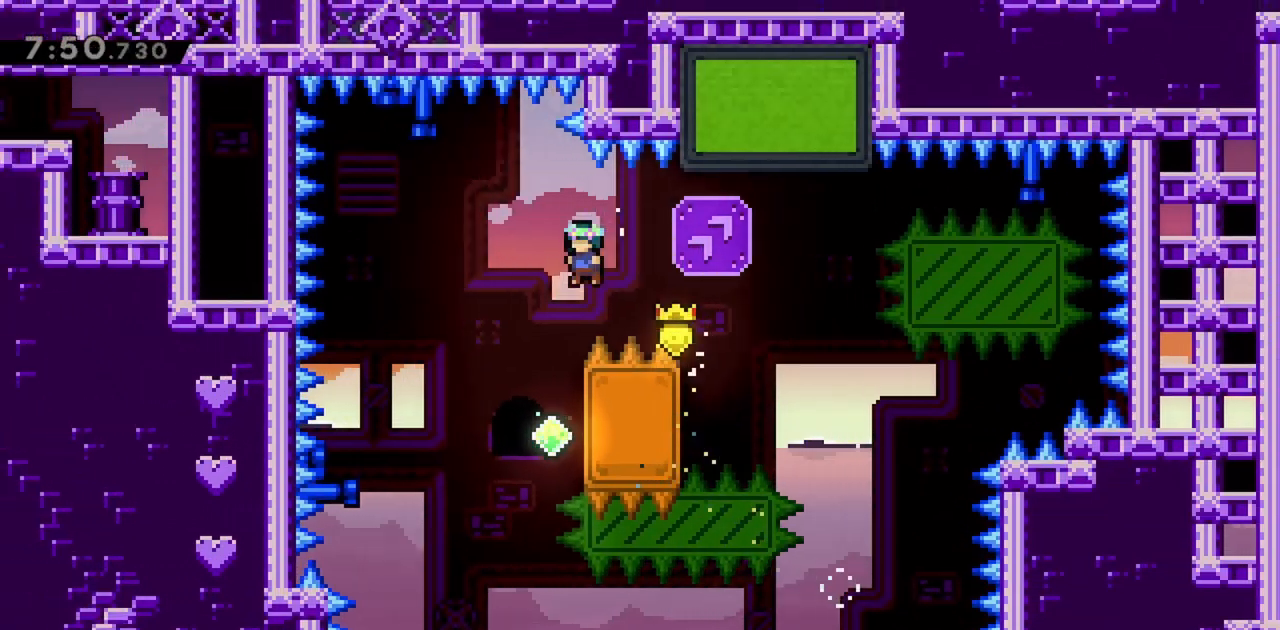
{"keys": ["grab", "jump", "right", "up"], "events": [[83, "left", "up"], [233, "right", "down"], [367, "grab", "down"], [467, "up", "down"]]}
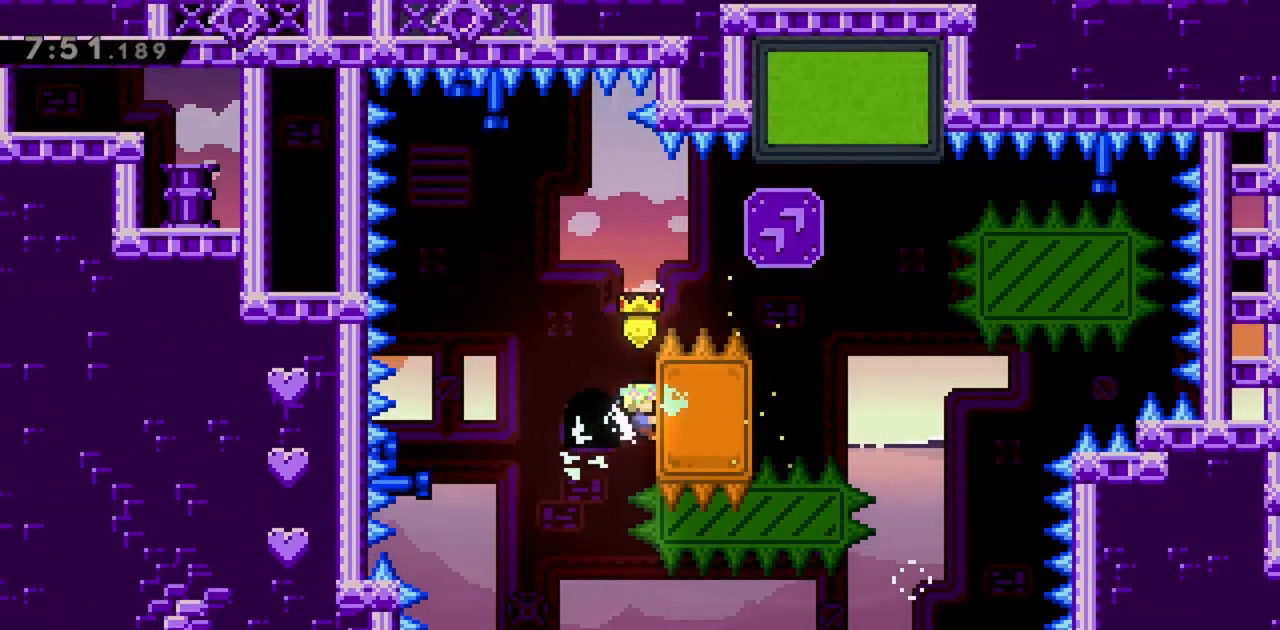
{"keys": ["grab", "jump", "right", "up"], "events": [[50, "jump", "up"], [467, "jump", "down"]]}
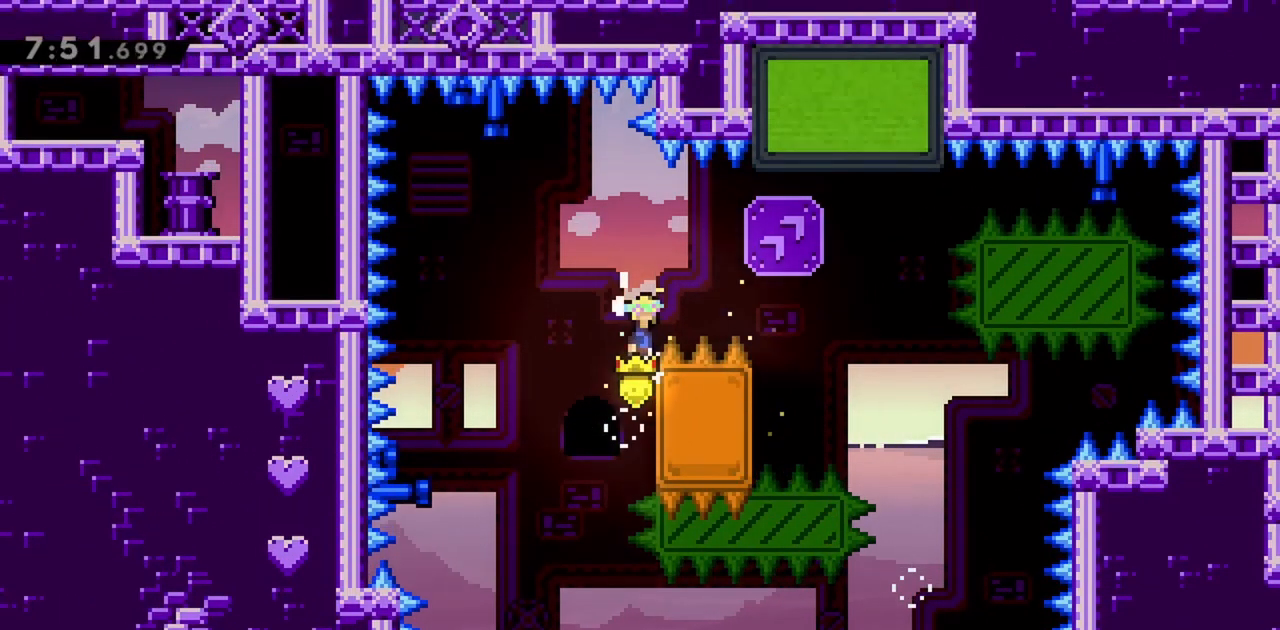
{"keys": ["jump", "up"], "events": [[17, "up", "up"], [300, "grab", "up"], [483, "right", "up"], [483, "up", "down"]]}
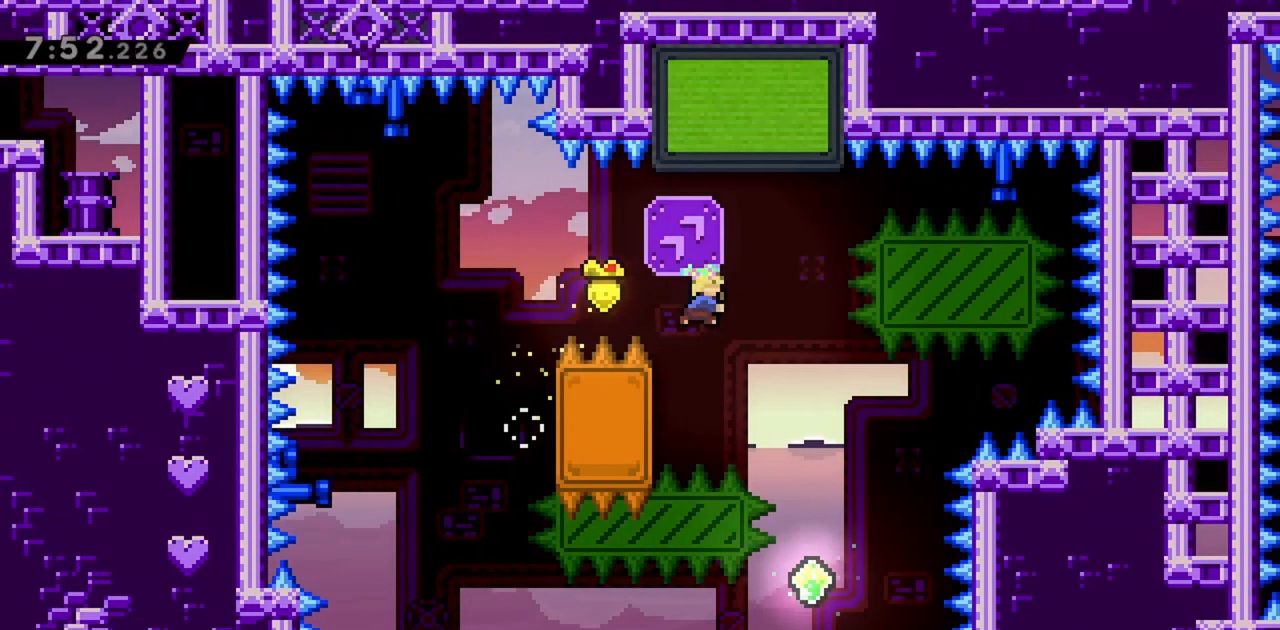
{"keys": ["jump", "right"], "events": [[17, "dash", "down"], [200, "up", "up"], [250, "dash", "up"], [250, "right", "down"]]}
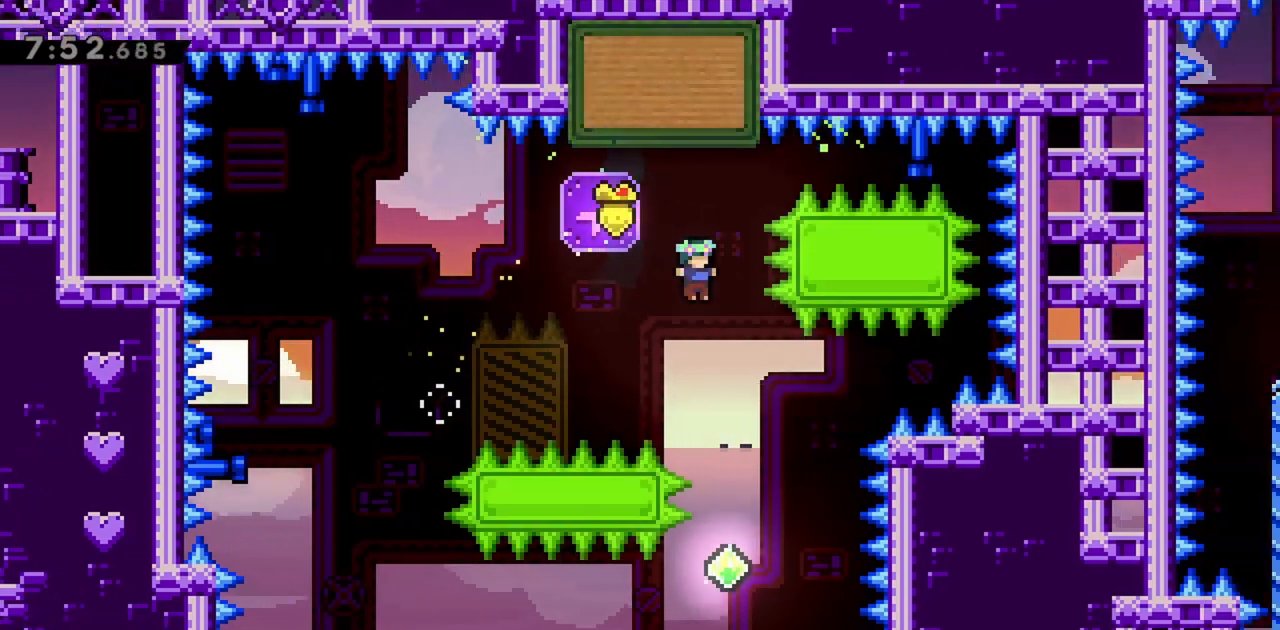
{"keys": ["jump"], "events": [[33, "right", "up"]]}
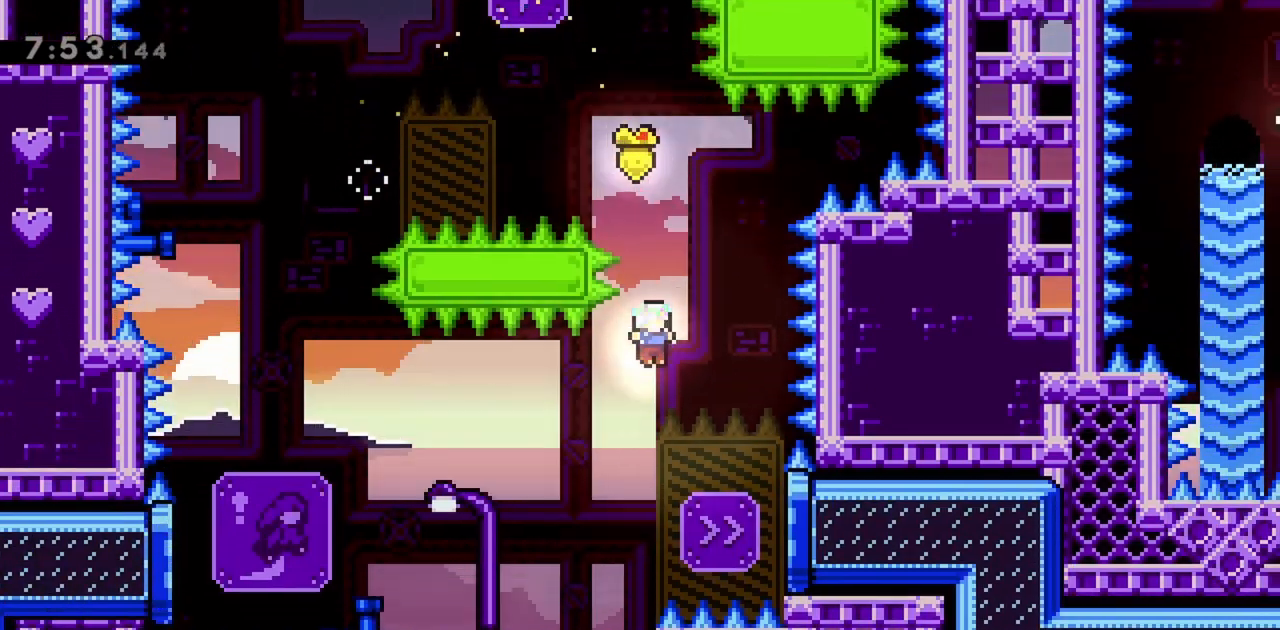
{"keys": ["right"], "events": [[33, "right", "down"], [317, "dash", "down"], [500, "dash", "up"], [500, "jump", "up"]]}
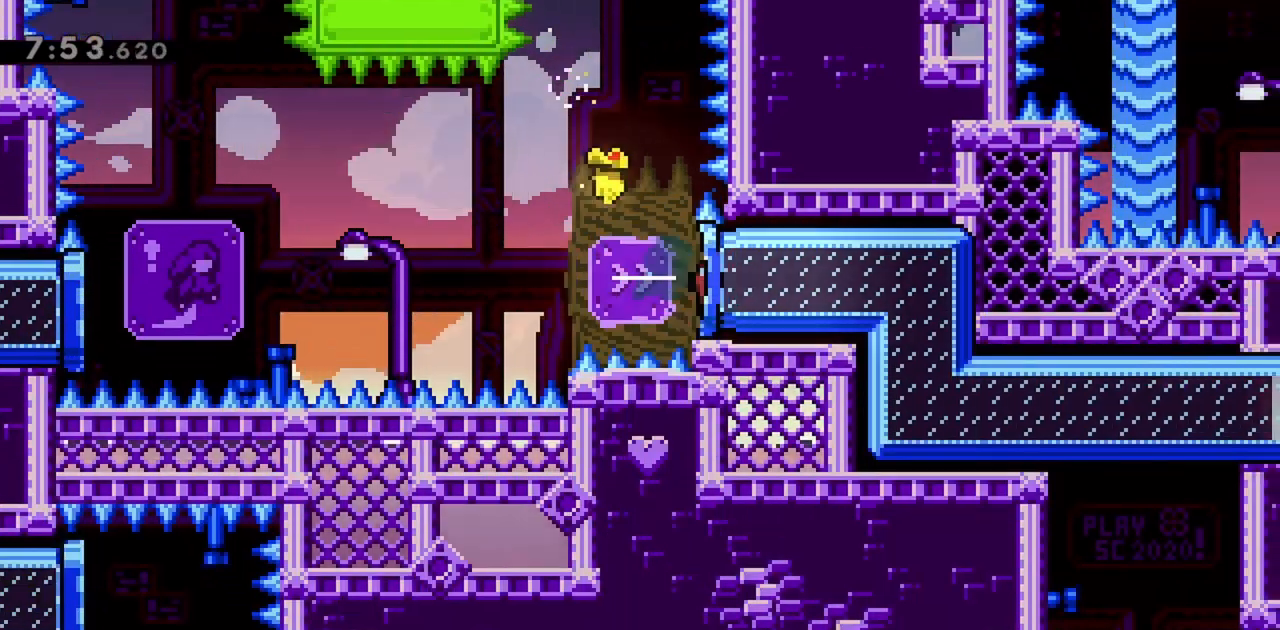
{"keys": [], "events": [[233, "right", "up"]]}
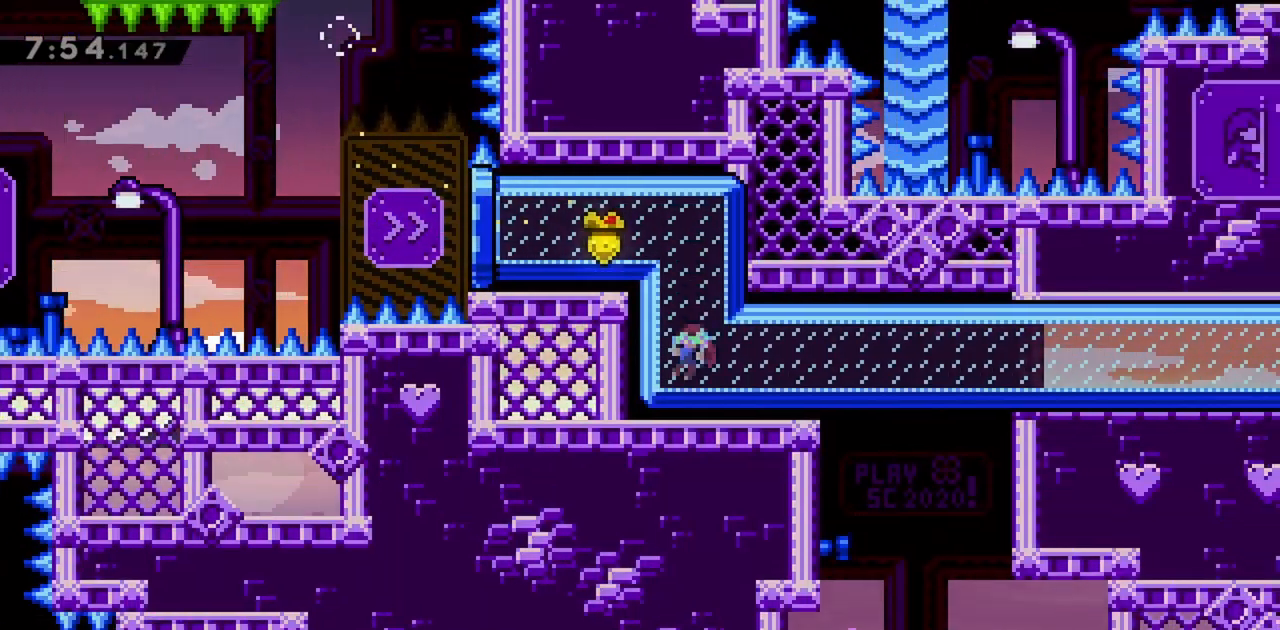
{"keys": [], "events": []}
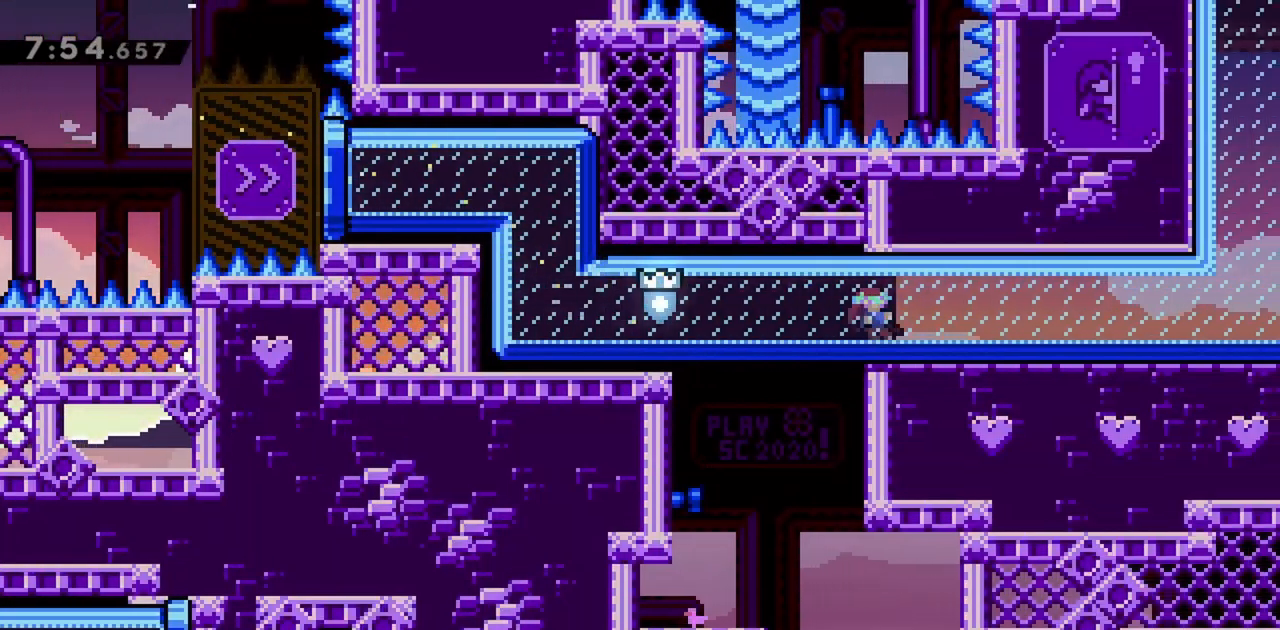
{"keys": [], "events": []}
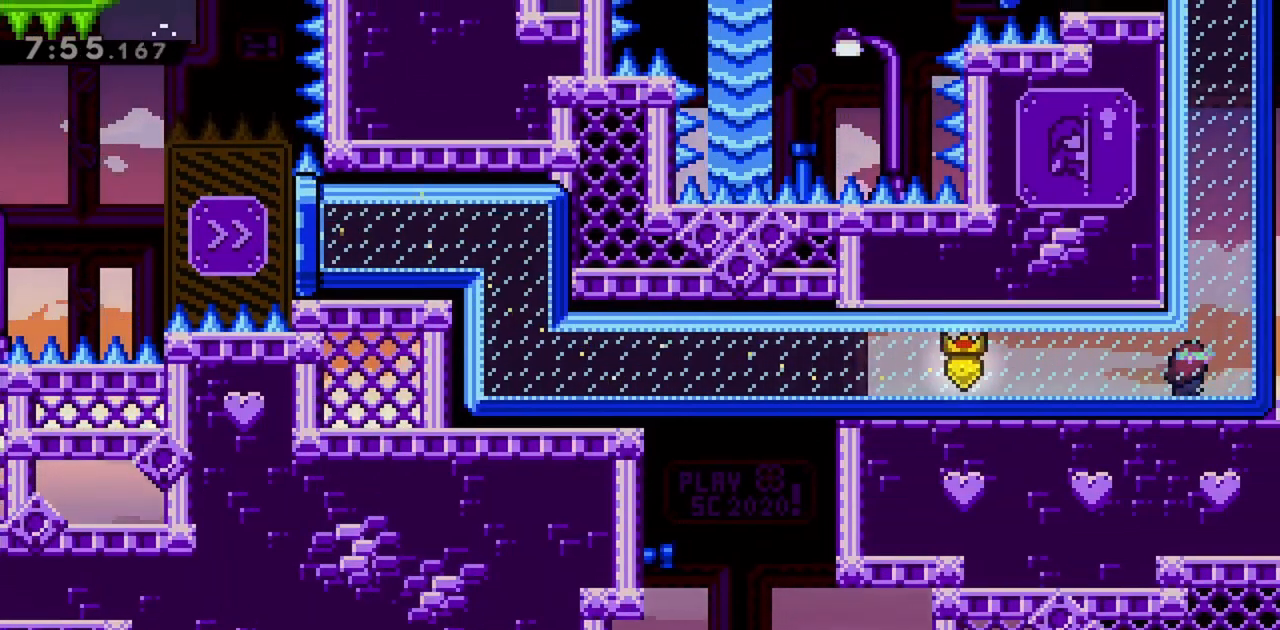
{"keys": [], "events": []}
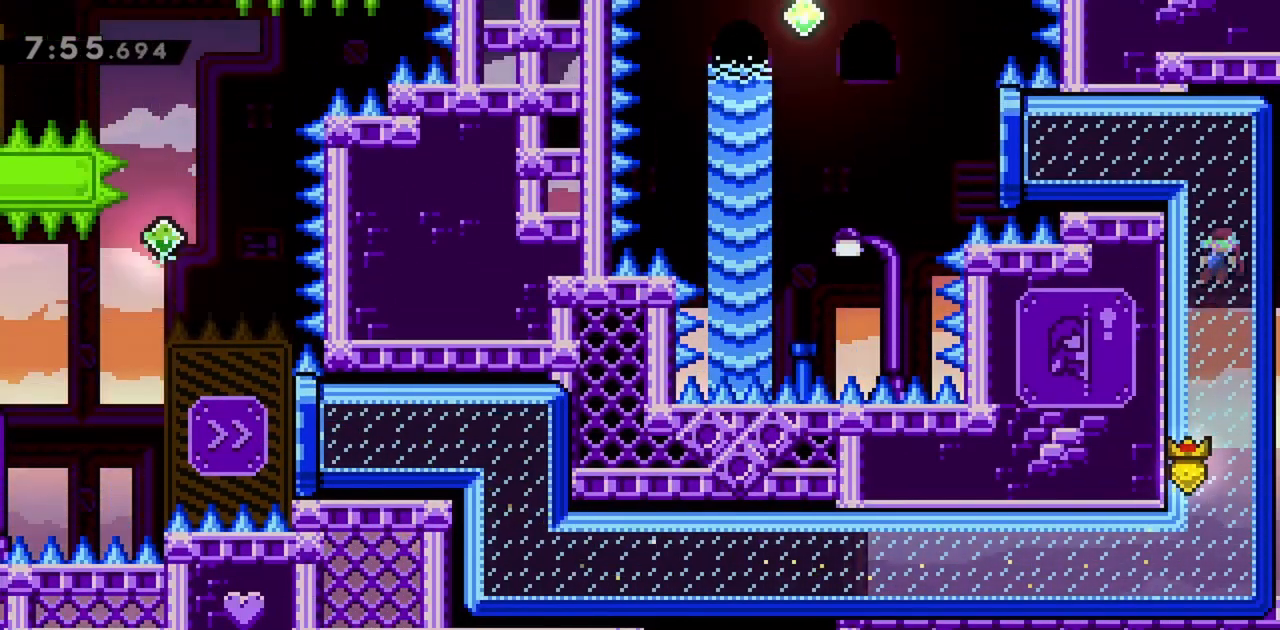
{"keys": [], "events": []}
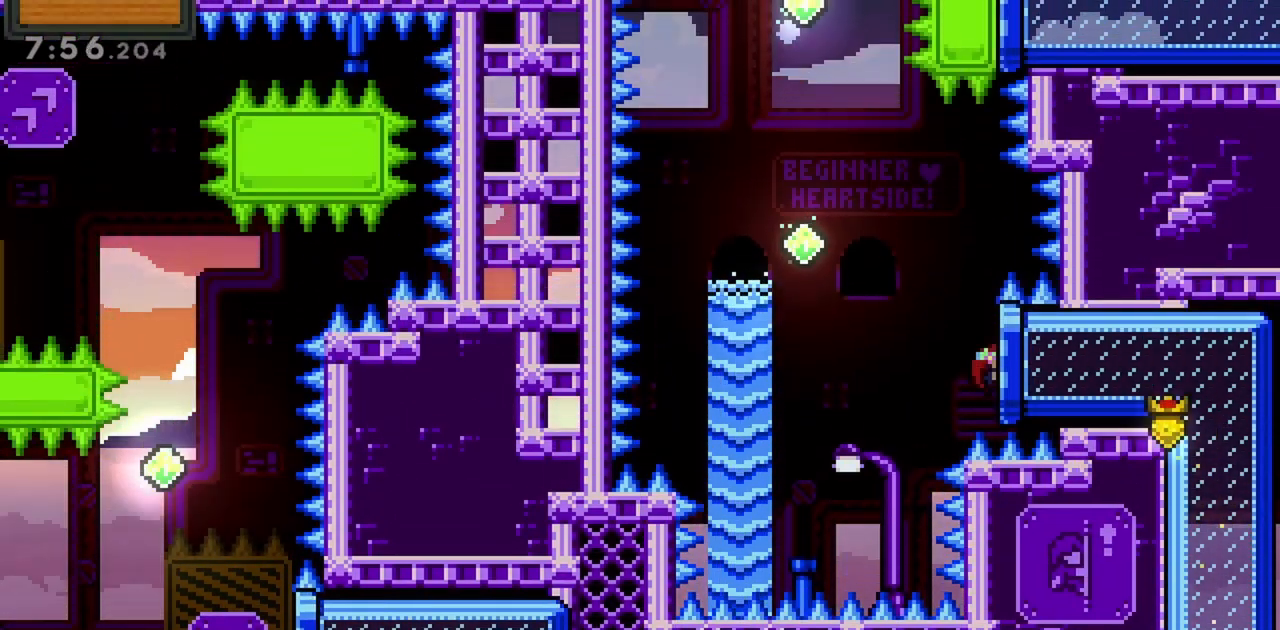
{"keys": ["grab", "up"], "events": [[50, "grab", "down"], [50, "right", "down"], [333, "up", "down"], [467, "right", "up"]]}
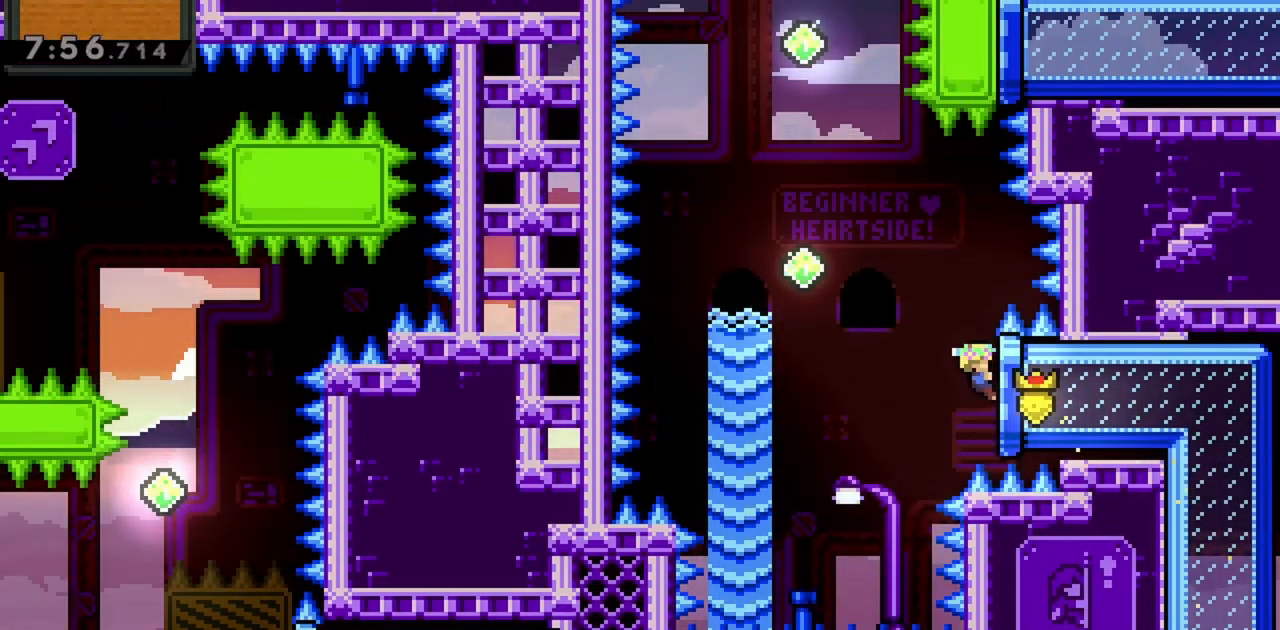
{"keys": ["jump", "left", "up"], "events": [[100, "left", "down"], [200, "jump", "down"], [333, "grab", "up"]]}
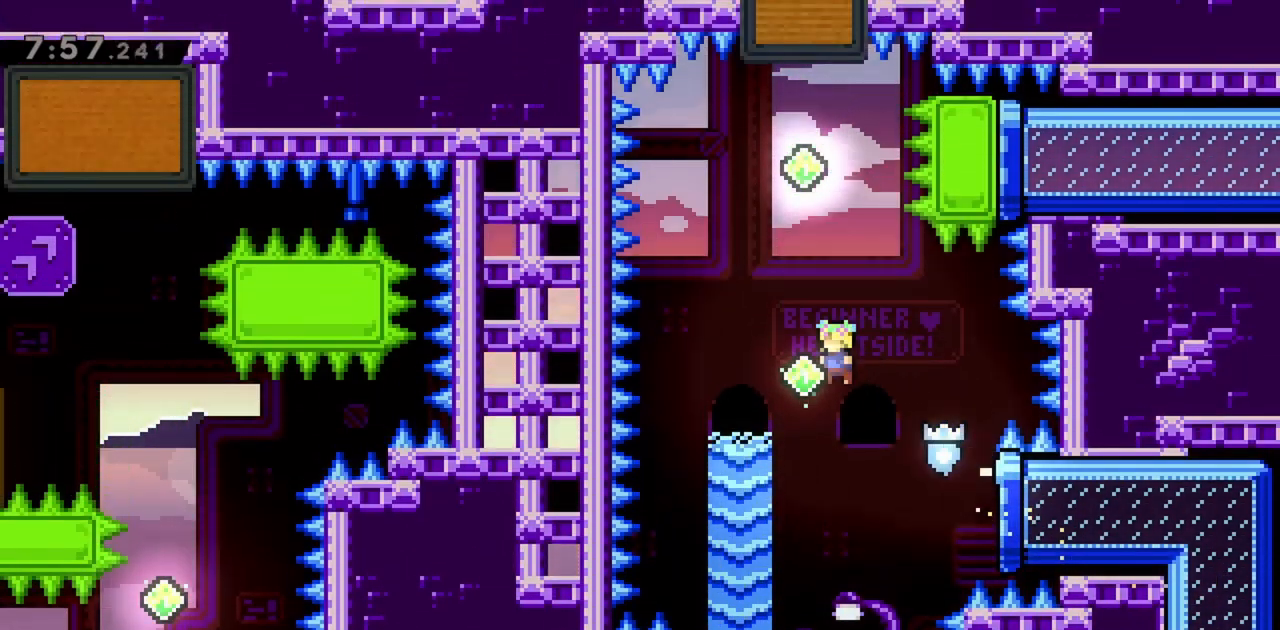
{"keys": ["dash", "jump", "up"], "events": [[67, "left", "up"], [117, "dash", "down"], [350, "dash", "up"], [483, "dash", "down"]]}
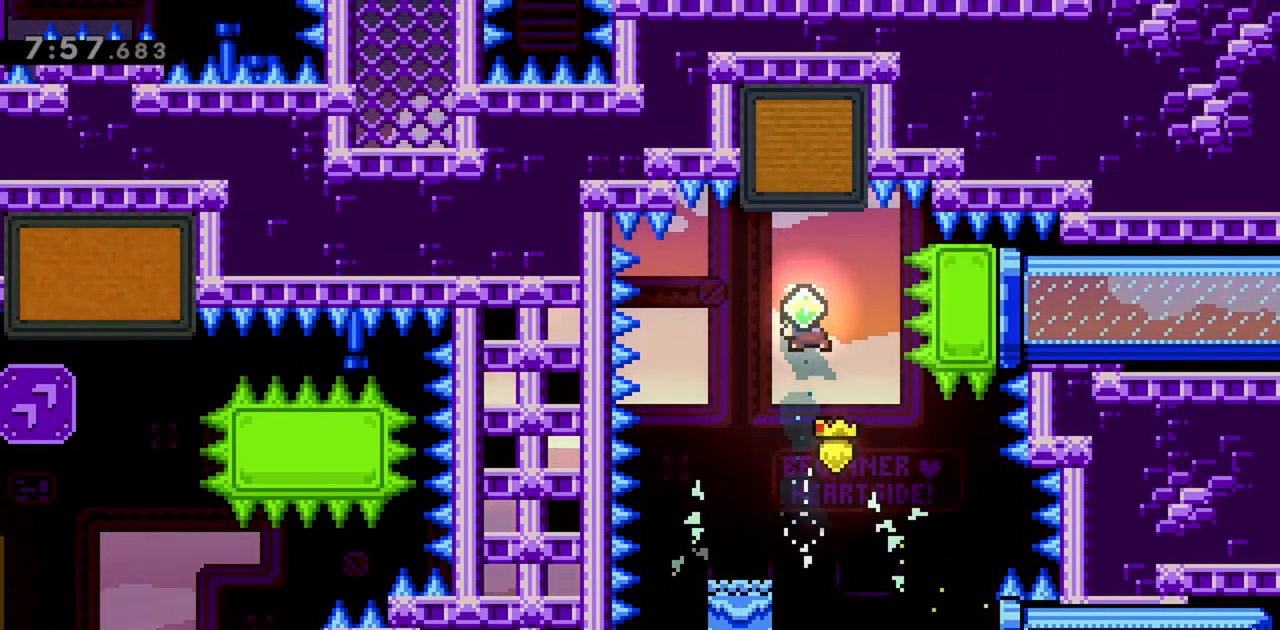
{"keys": ["dash", "jump", "right"], "events": [[217, "dash", "up"], [267, "up", "up"], [350, "right", "down"], [450, "dash", "down"]]}